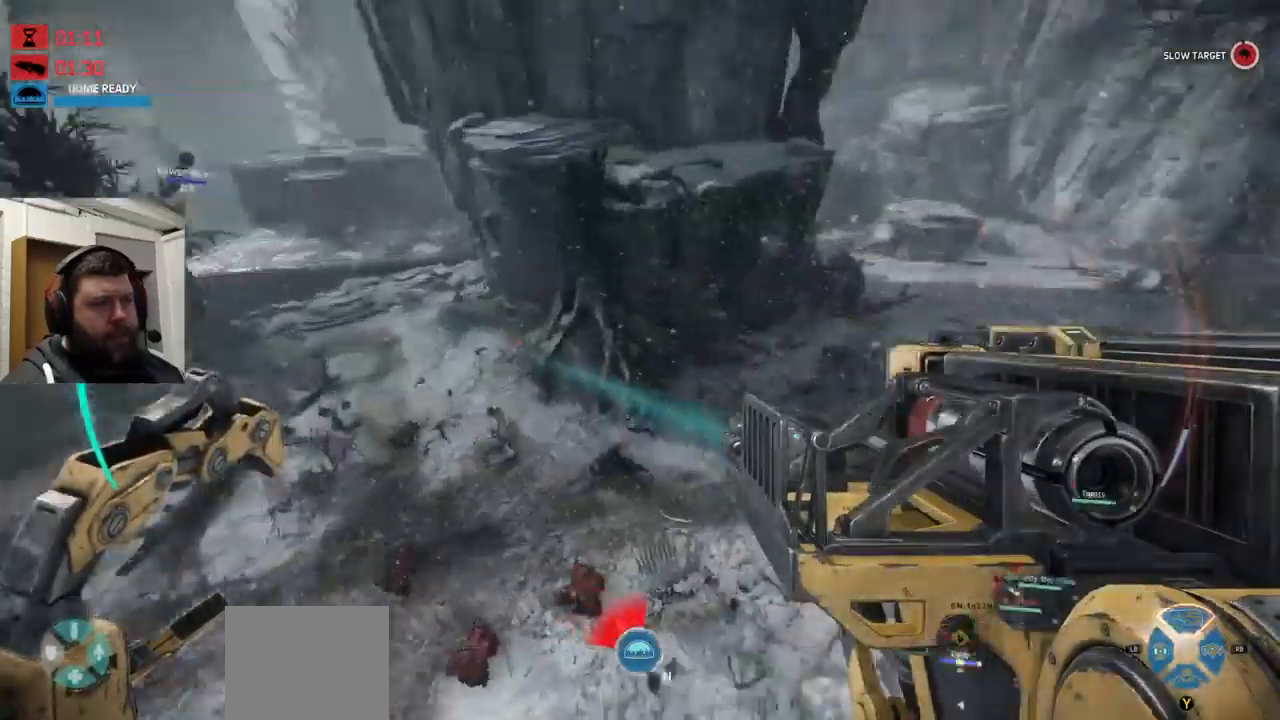
Gameplay with a controller (PlayStation layout); each line is a JSON object with the inputs held at the frame after it. "events" lists button and stick changes between this image and that frame as [ms after this image, input, new state], when the widget could be followed in between.
{"buttons": [], "left_stick": "up-left", "right_stick": "center", "events": [[166, "right_stick", "center"], [450, "left_stick", "up-left"]]}
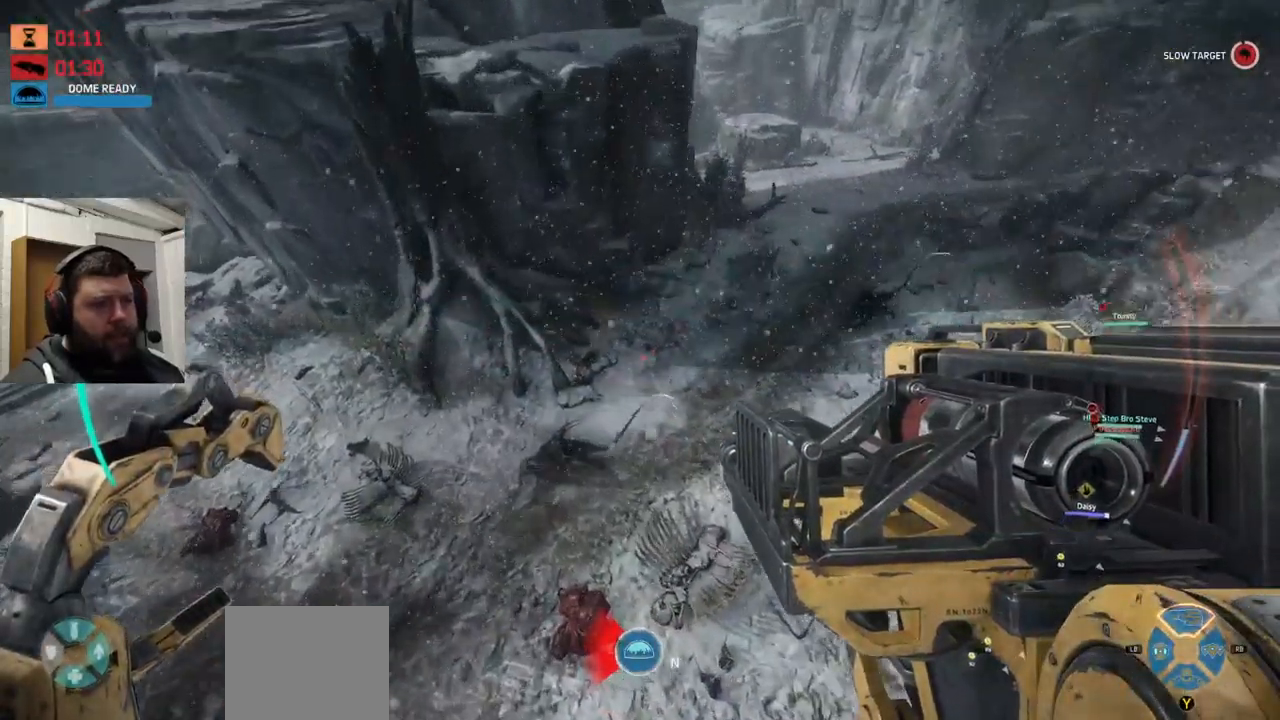
{"buttons": [], "left_stick": "left", "right_stick": "center", "events": [[66, "left_stick", "left"]]}
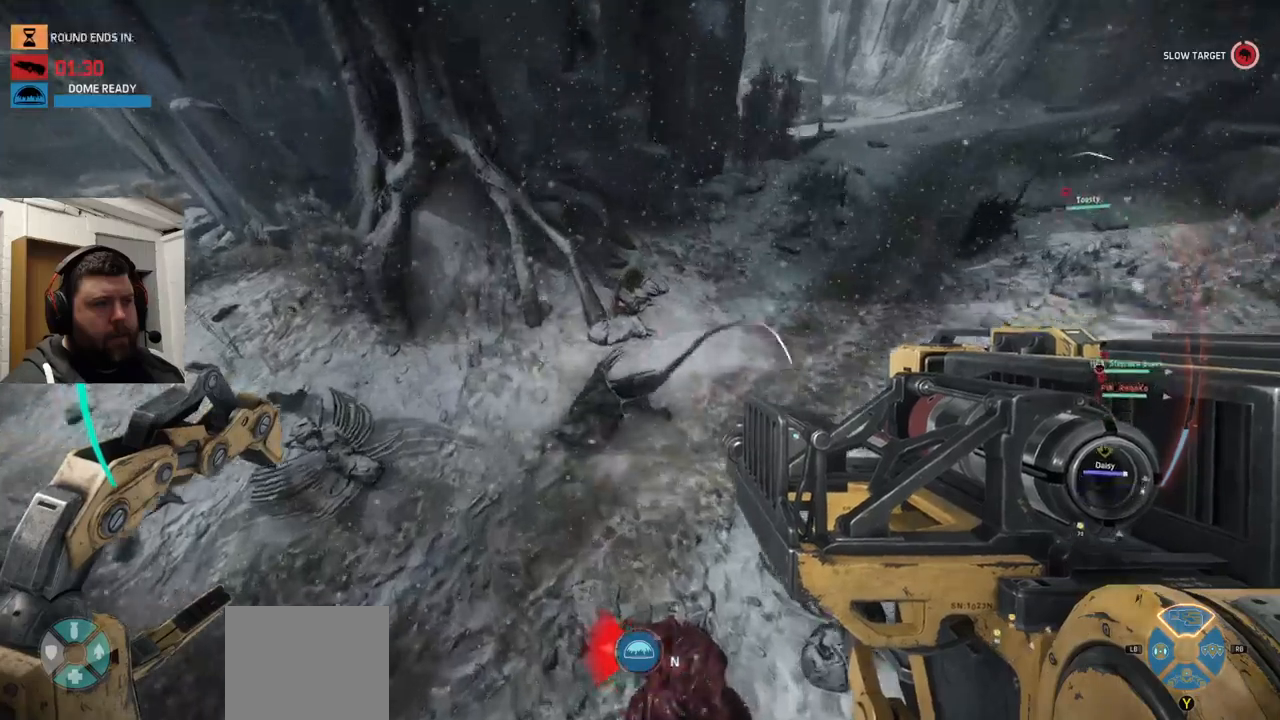
{"buttons": [], "left_stick": "down-left", "right_stick": "down-right", "events": [[17, "R2", "down"], [117, "R2", "up"], [133, "left_stick", "down-left"], [417, "right_stick", "down-right"]]}
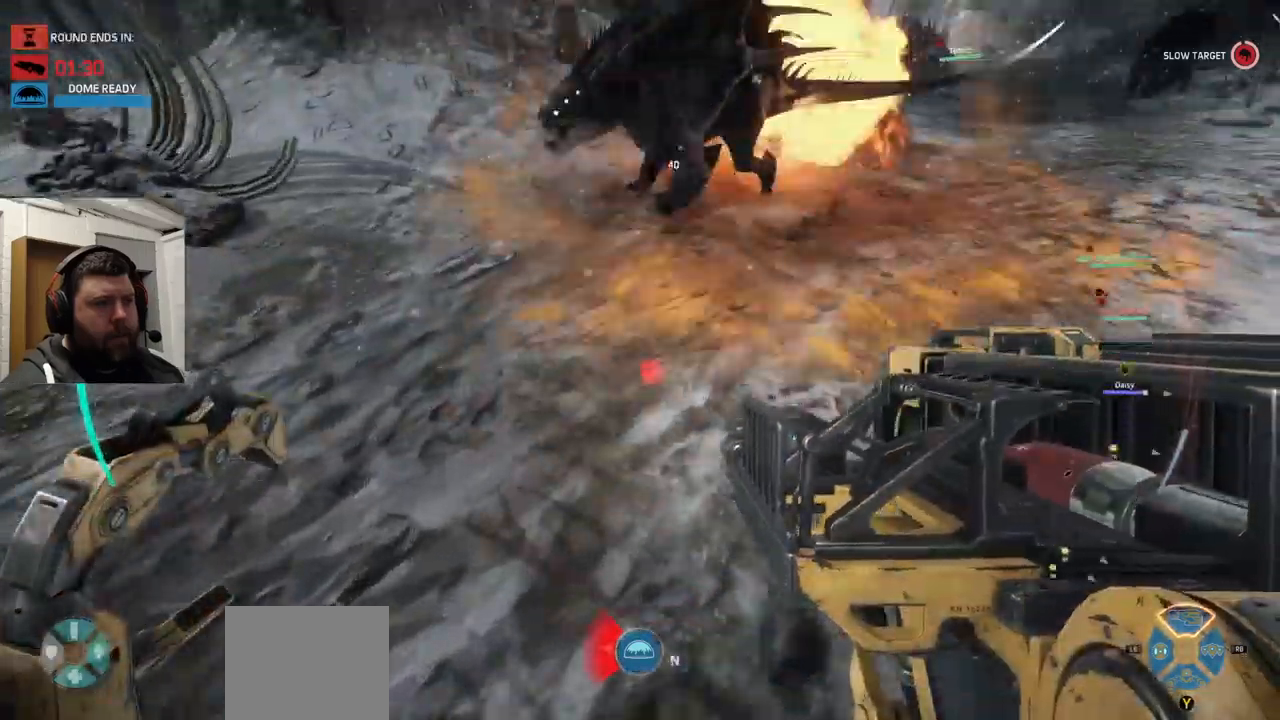
{"buttons": [], "left_stick": "down-left", "right_stick": "center", "events": [[500, "right_stick", "center"]]}
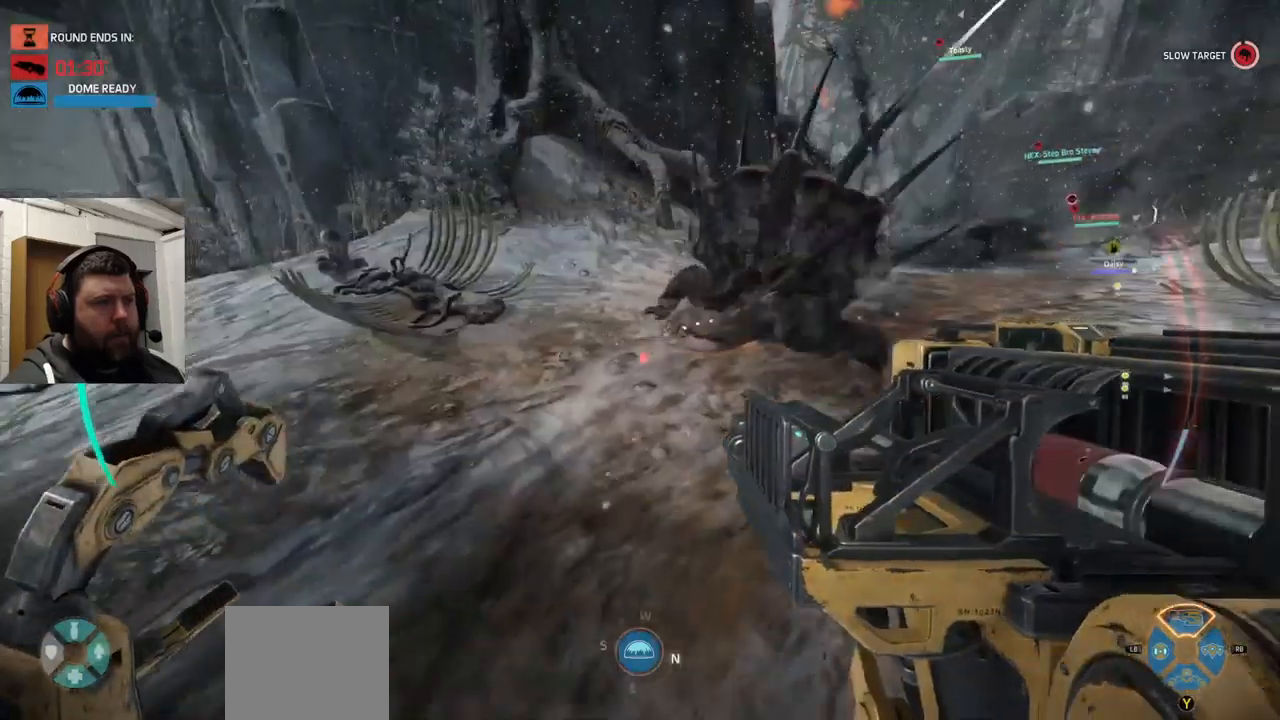
{"buttons": ["R2"], "left_stick": "down-left", "right_stick": "center", "events": [[133, "right_stick", "down-right"], [450, "R2", "down"], [450, "right_stick", "center"]]}
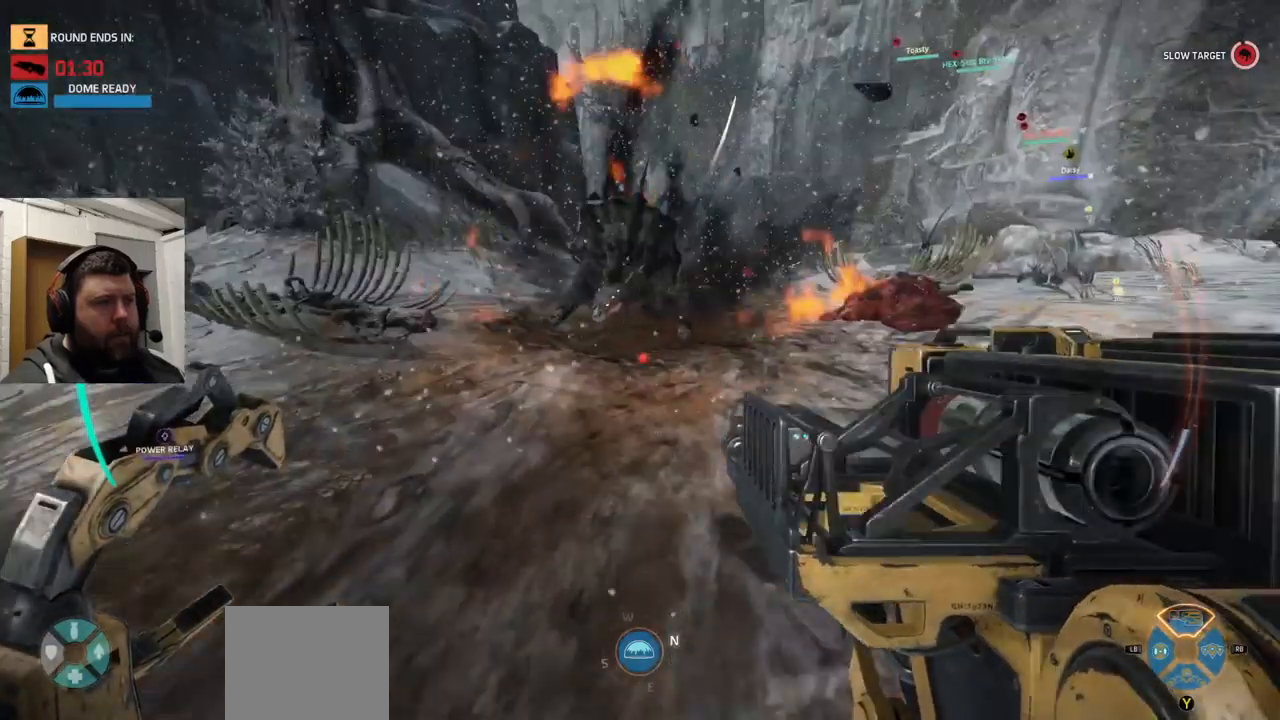
{"buttons": [], "left_stick": "down-left", "right_stick": "center", "events": [[67, "R2", "up"]]}
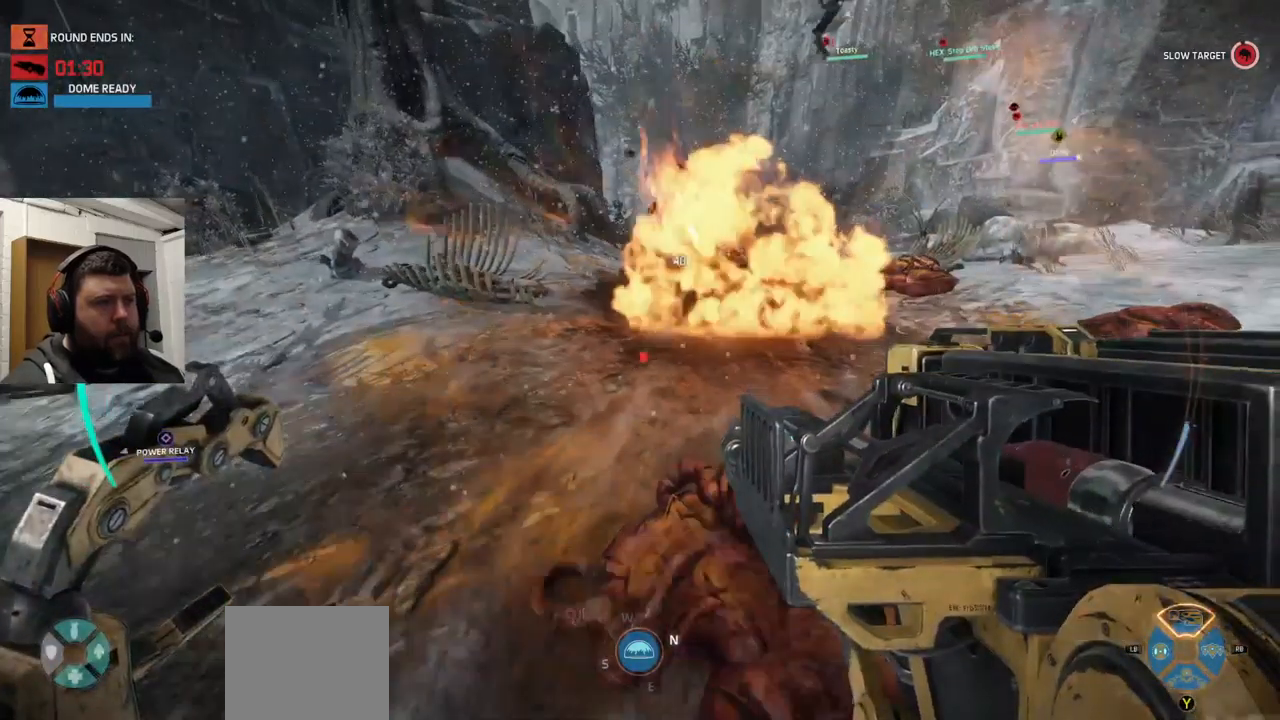
{"buttons": [], "left_stick": "down-left", "right_stick": "center", "events": [[100, "R2", "down"], [317, "R2", "up"]]}
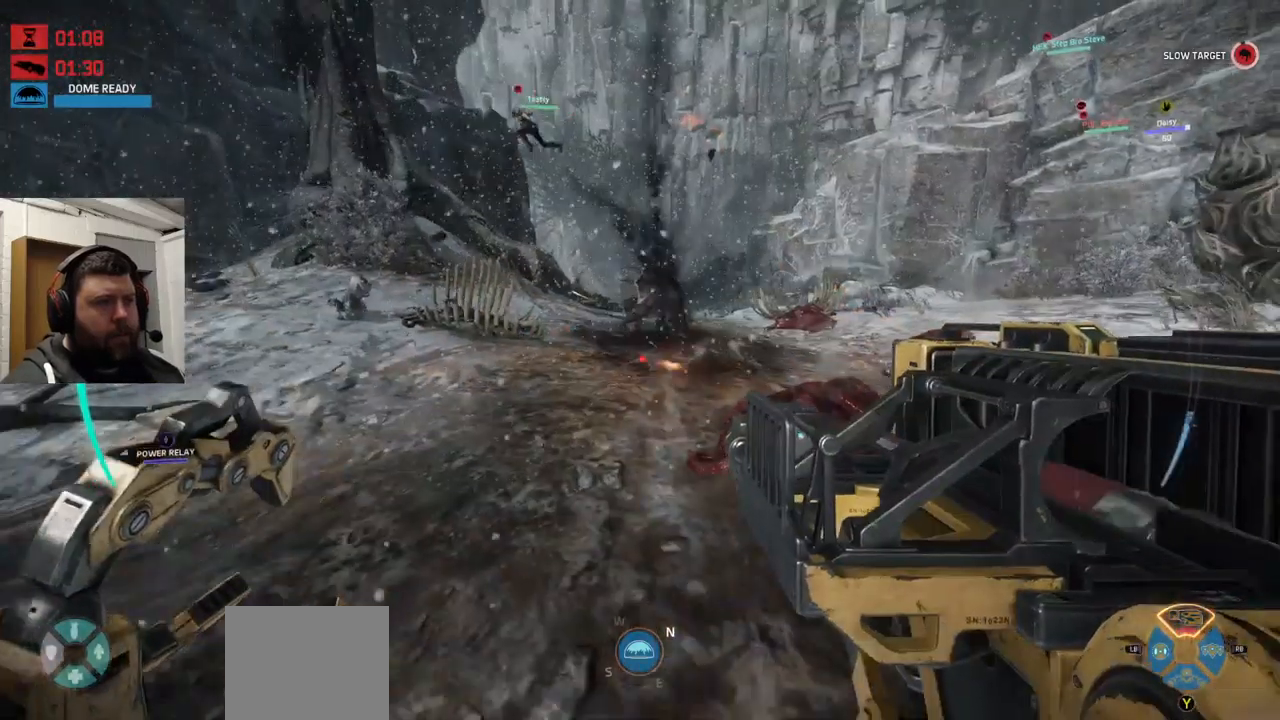
{"buttons": [], "left_stick": "up-left", "right_stick": "center", "events": [[433, "left_stick", "up-left"]]}
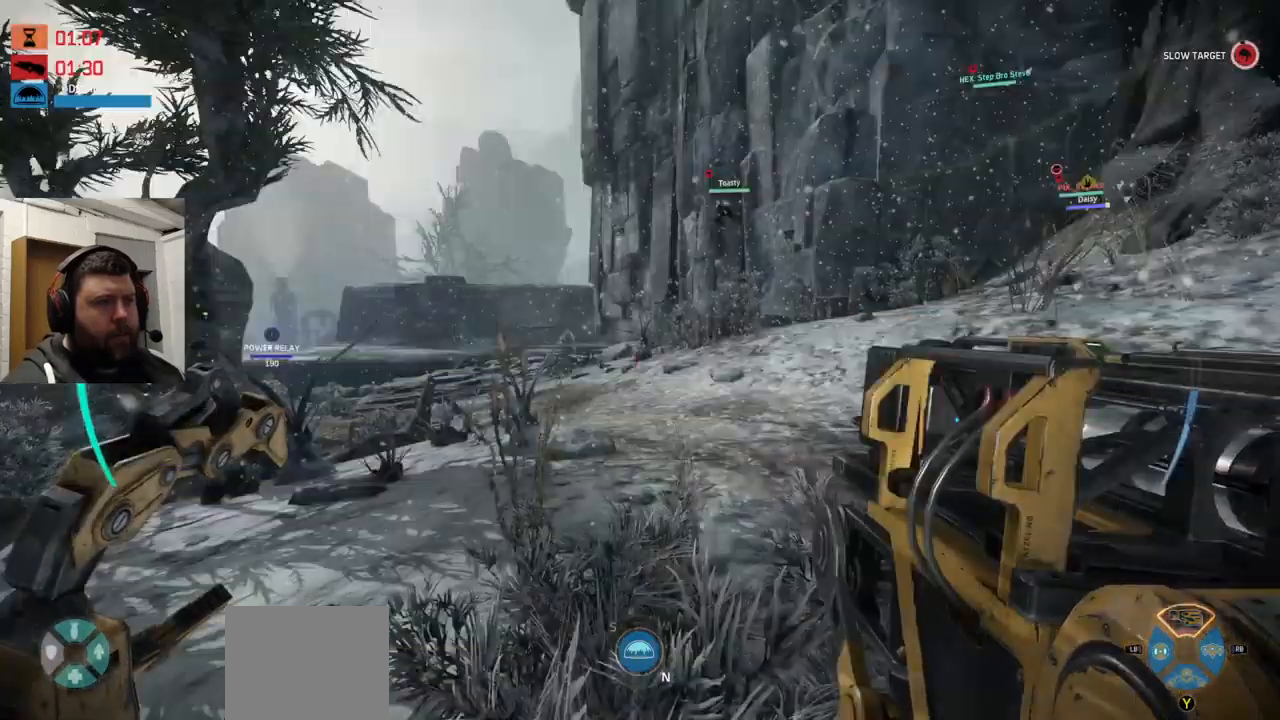
{"buttons": [], "left_stick": "up-left", "right_stick": "center", "events": []}
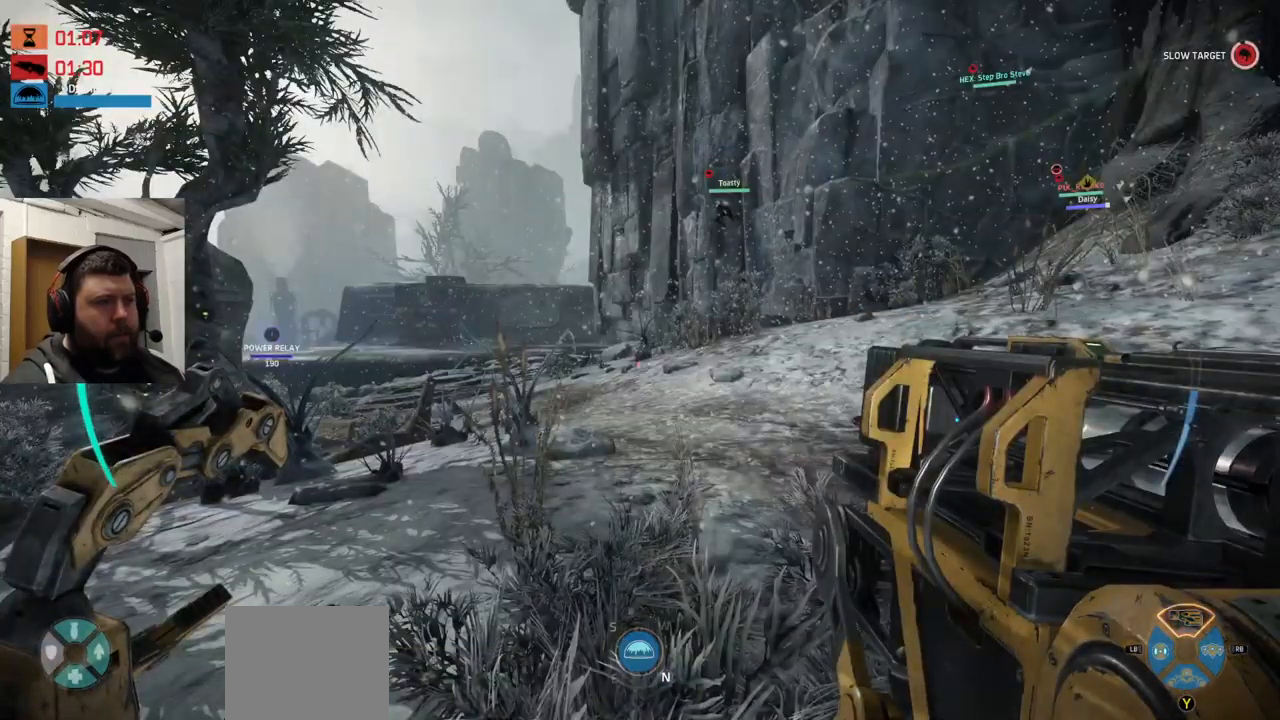
{"buttons": [], "left_stick": "up", "right_stick": "left", "events": [[267, "left_stick", "up"], [450, "right_stick", "left"]]}
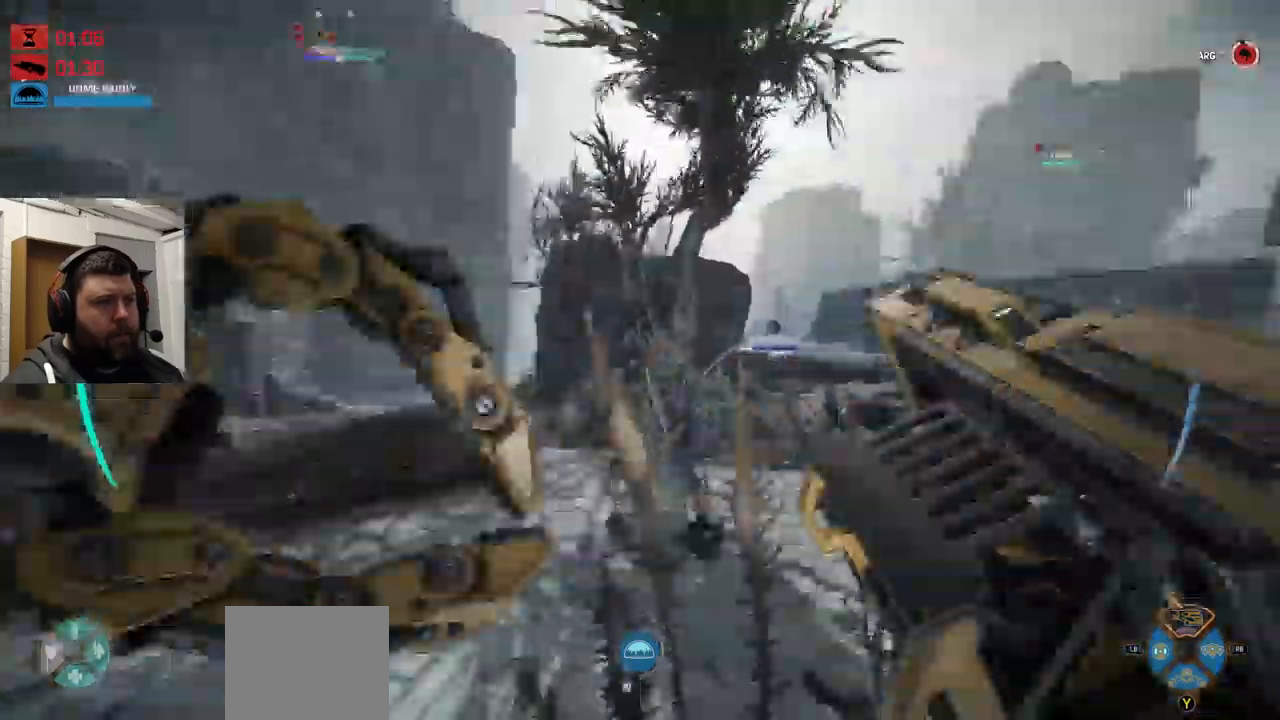
{"buttons": [], "left_stick": "up-right", "right_stick": "left", "events": [[17, "left_stick", "up-right"], [133, "right_stick", "center"], [283, "right_stick", "left"]]}
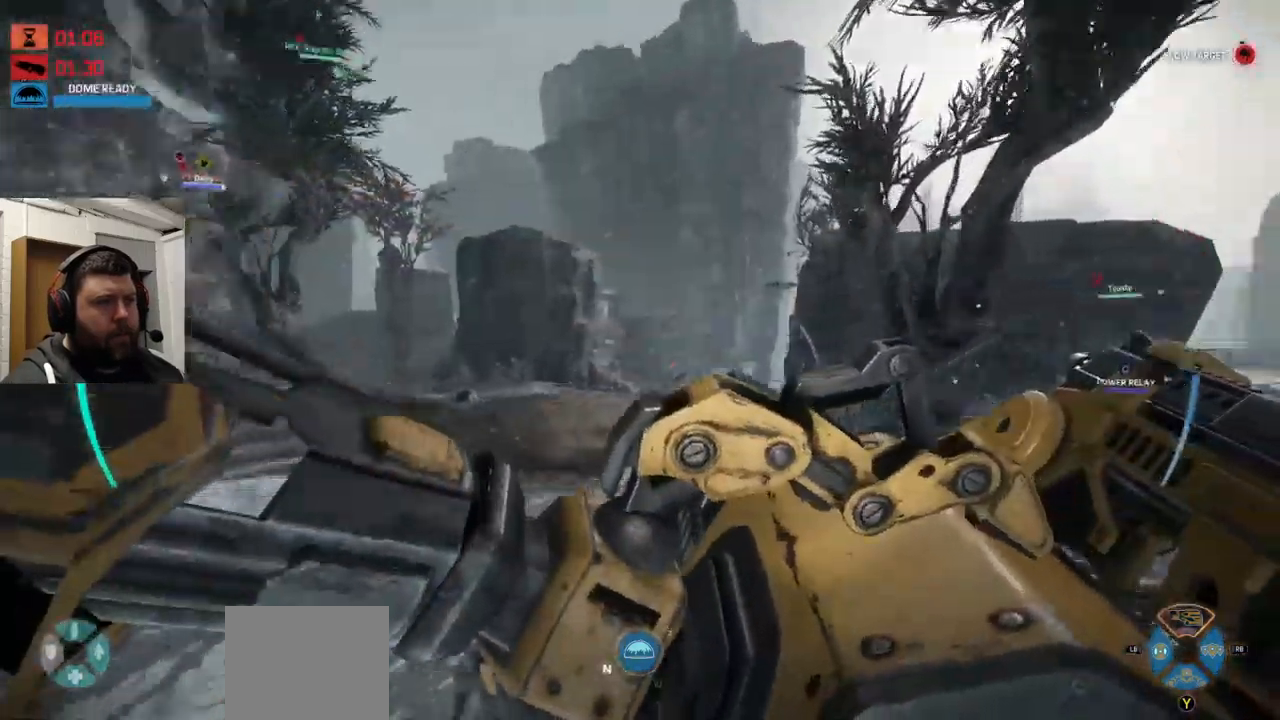
{"buttons": [], "left_stick": "down", "right_stick": "left", "events": [[17, "left_stick", "down-right"], [150, "right_stick", "center"], [334, "right_stick", "left"], [500, "left_stick", "down"]]}
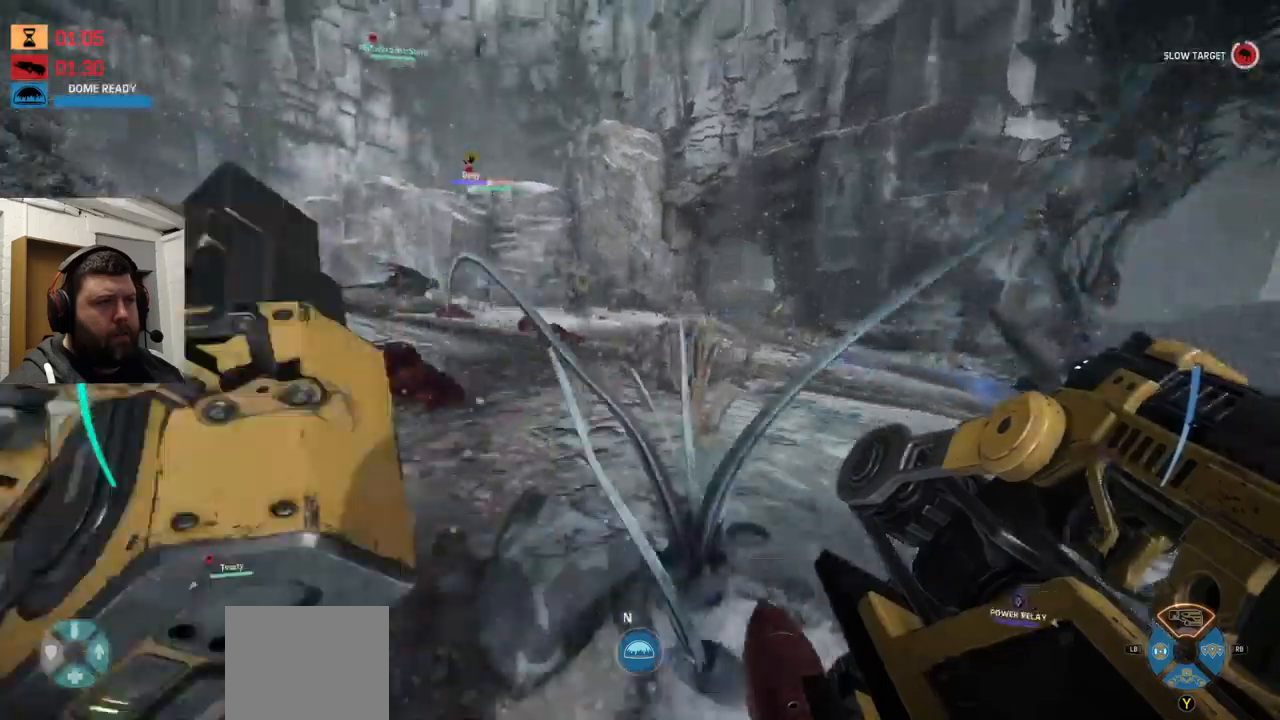
{"buttons": [], "left_stick": "down", "right_stick": "left", "events": [[17, "right_stick", "center"], [317, "right_stick", "left"]]}
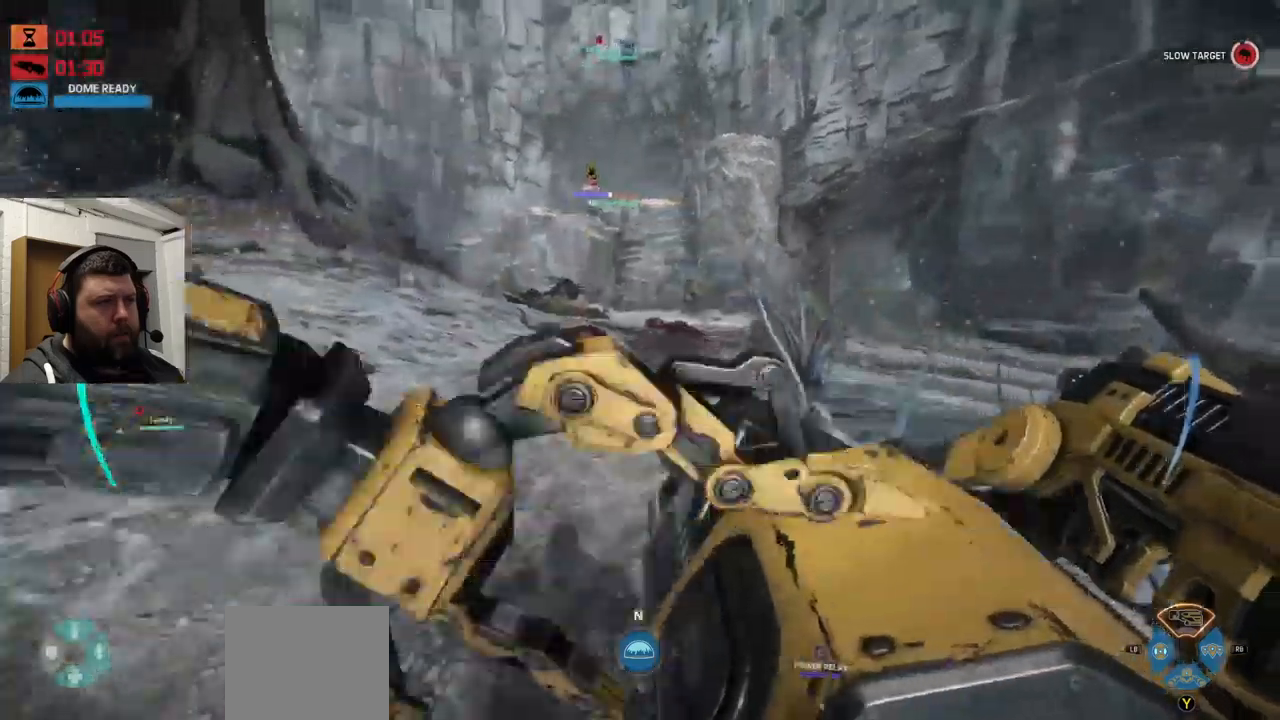
{"buttons": [], "left_stick": "up-left", "right_stick": "center", "events": [[117, "right_stick", "center"], [134, "left_stick", "down-left"], [167, "right_stick", "left"], [284, "left_stick", "up-left"], [417, "right_stick", "center"]]}
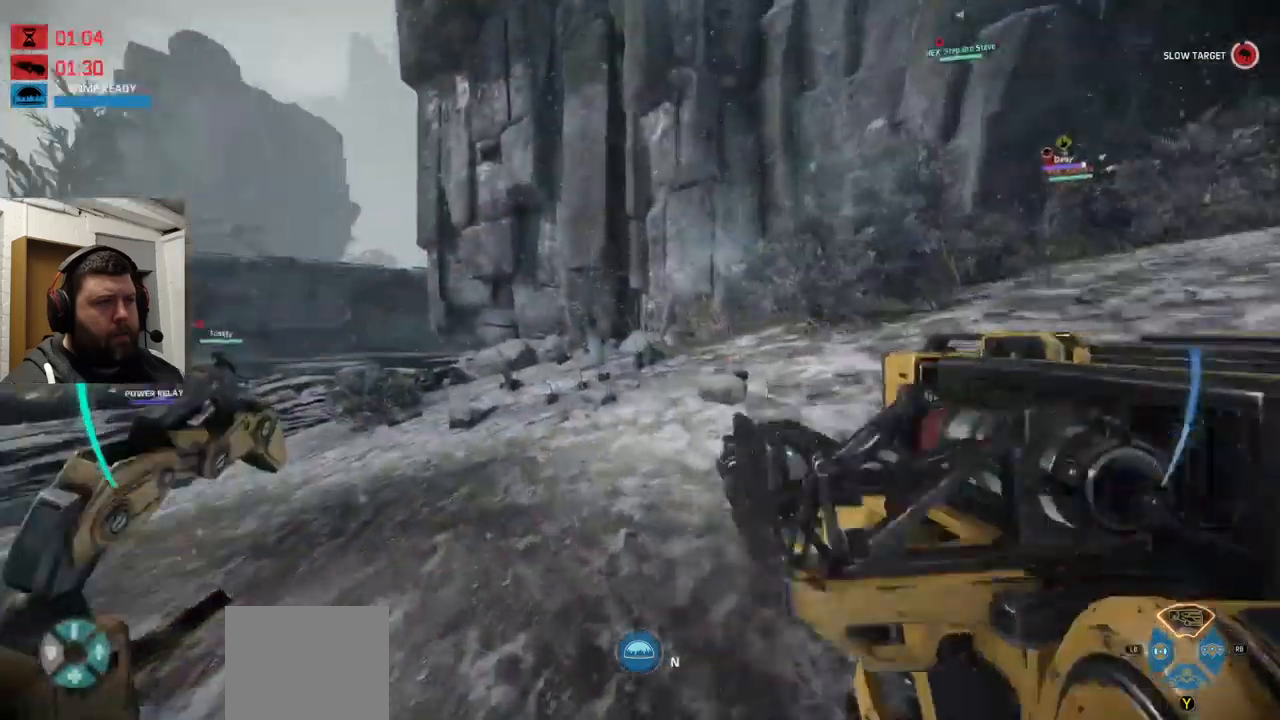
{"buttons": ["CROSS"], "left_stick": "up", "right_stick": "center", "events": [[34, "right_stick", "left"], [167, "right_stick", "center"], [184, "left_stick", "up"], [300, "CROSS", "down"]]}
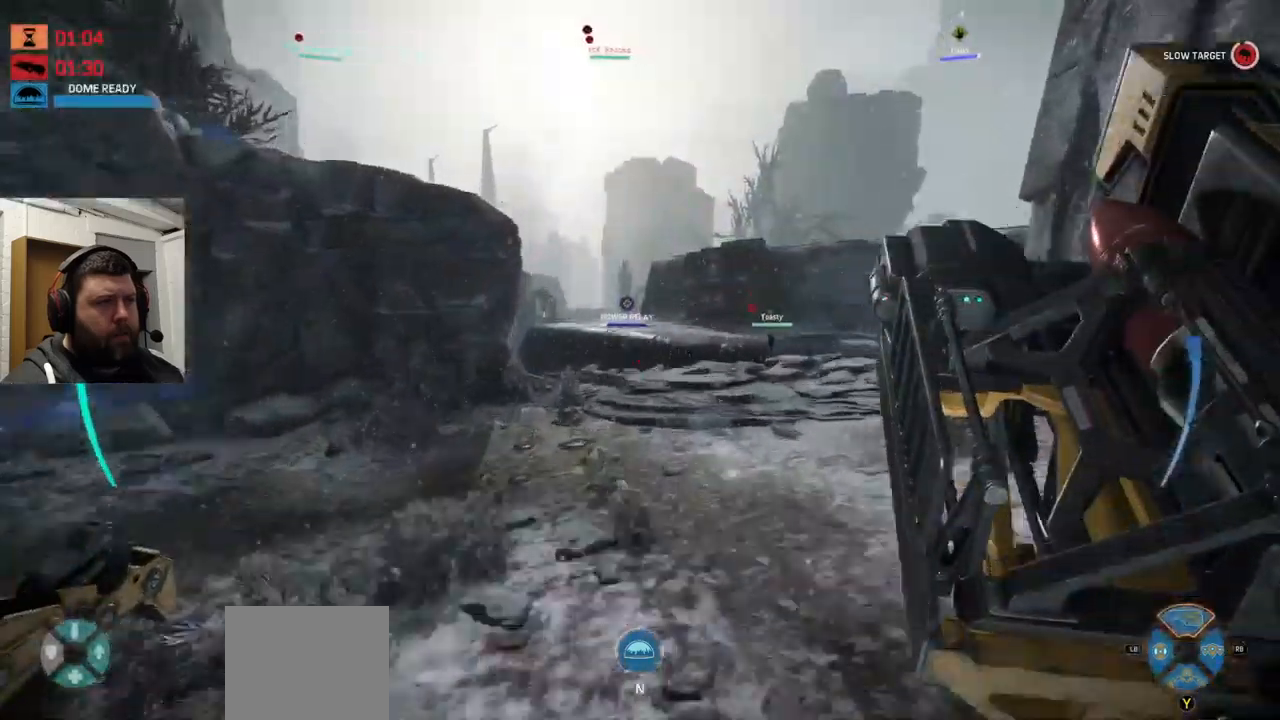
{"buttons": ["CROSS"], "left_stick": "up", "right_stick": "center", "events": []}
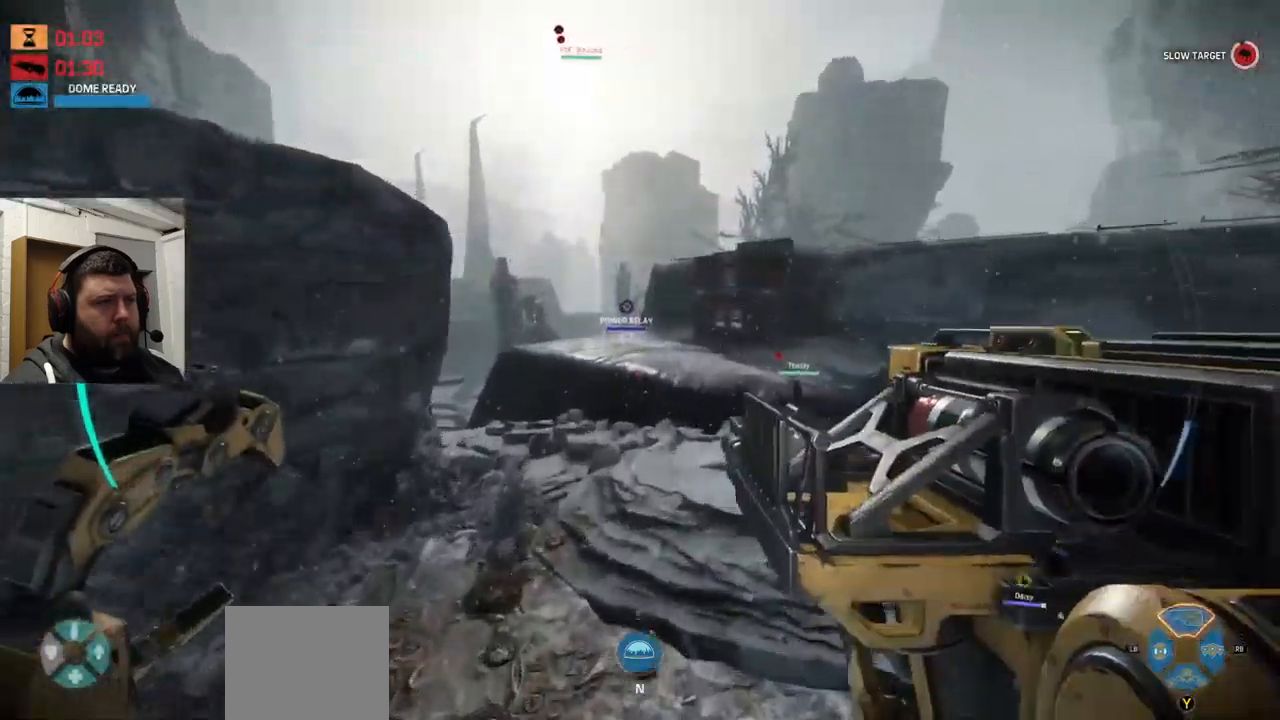
{"buttons": ["CROSS"], "left_stick": "up", "right_stick": "center", "events": []}
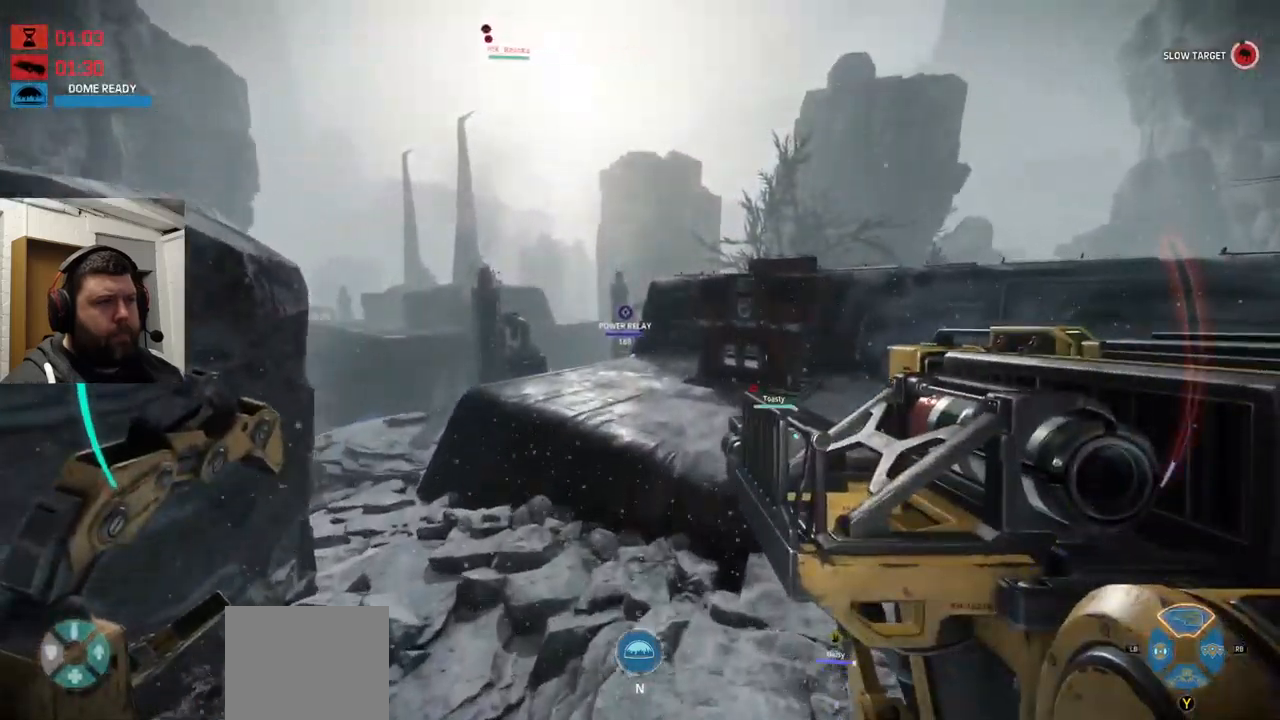
{"buttons": [], "left_stick": "up", "right_stick": "center", "events": [[167, "CROSS", "up"]]}
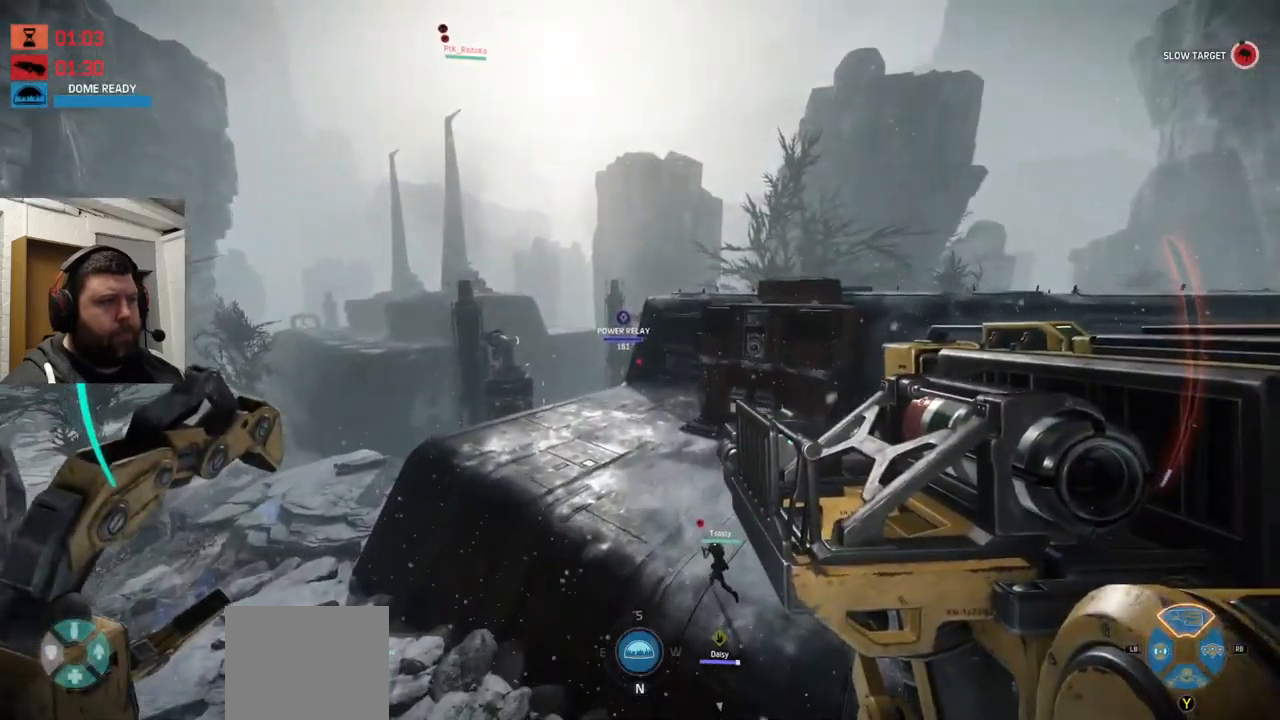
{"buttons": [], "left_stick": "up", "right_stick": "center", "events": []}
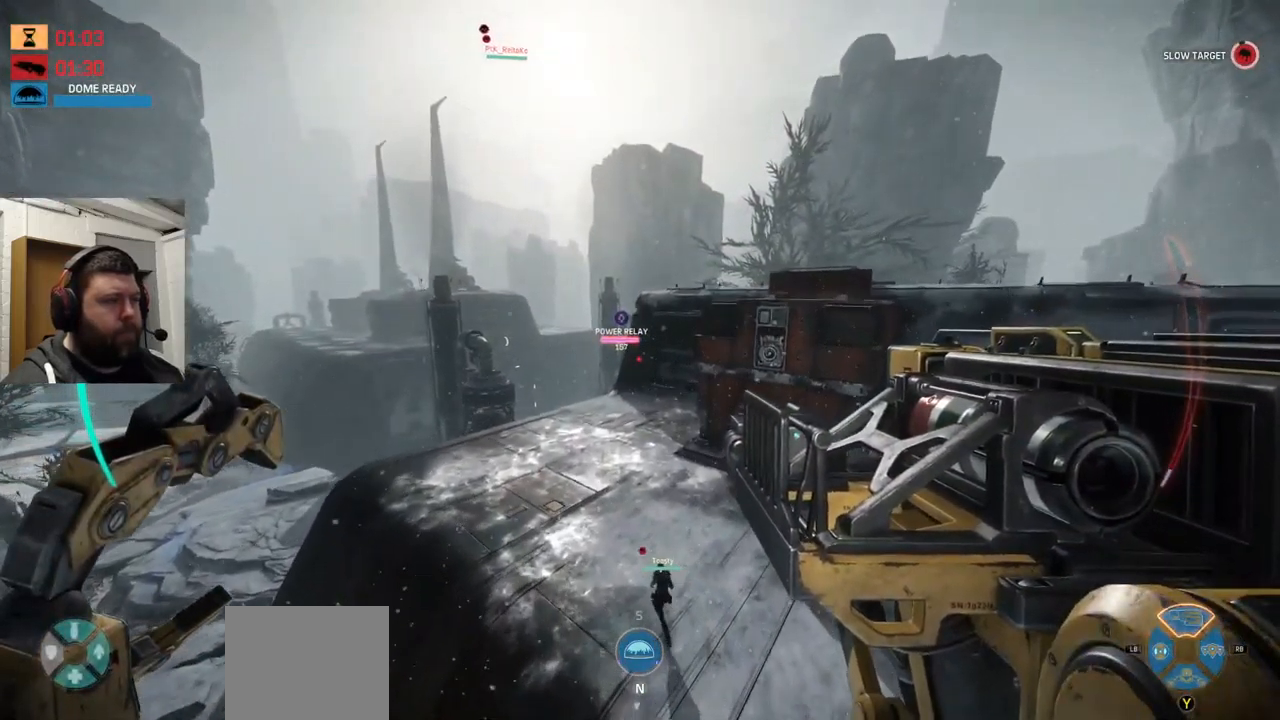
{"buttons": [], "left_stick": "up", "right_stick": "center", "events": []}
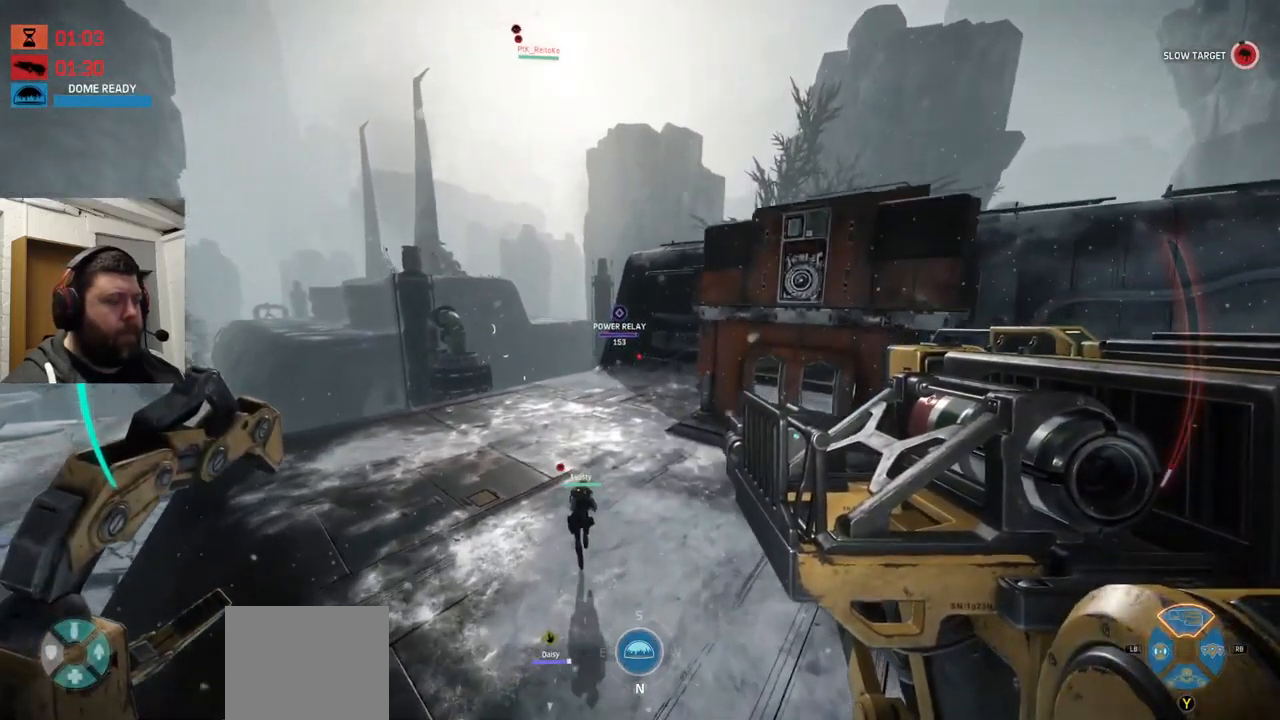
{"buttons": [], "left_stick": "up", "right_stick": "center", "events": []}
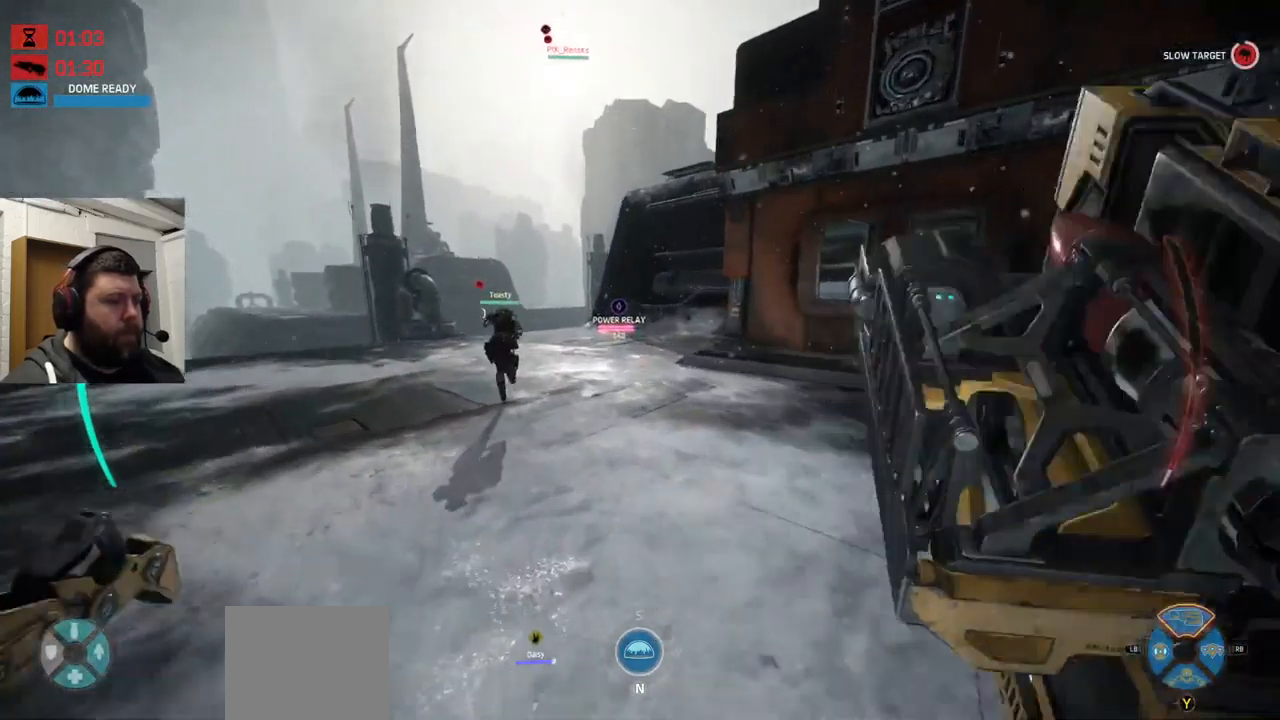
{"buttons": [], "left_stick": "up", "right_stick": "center", "events": []}
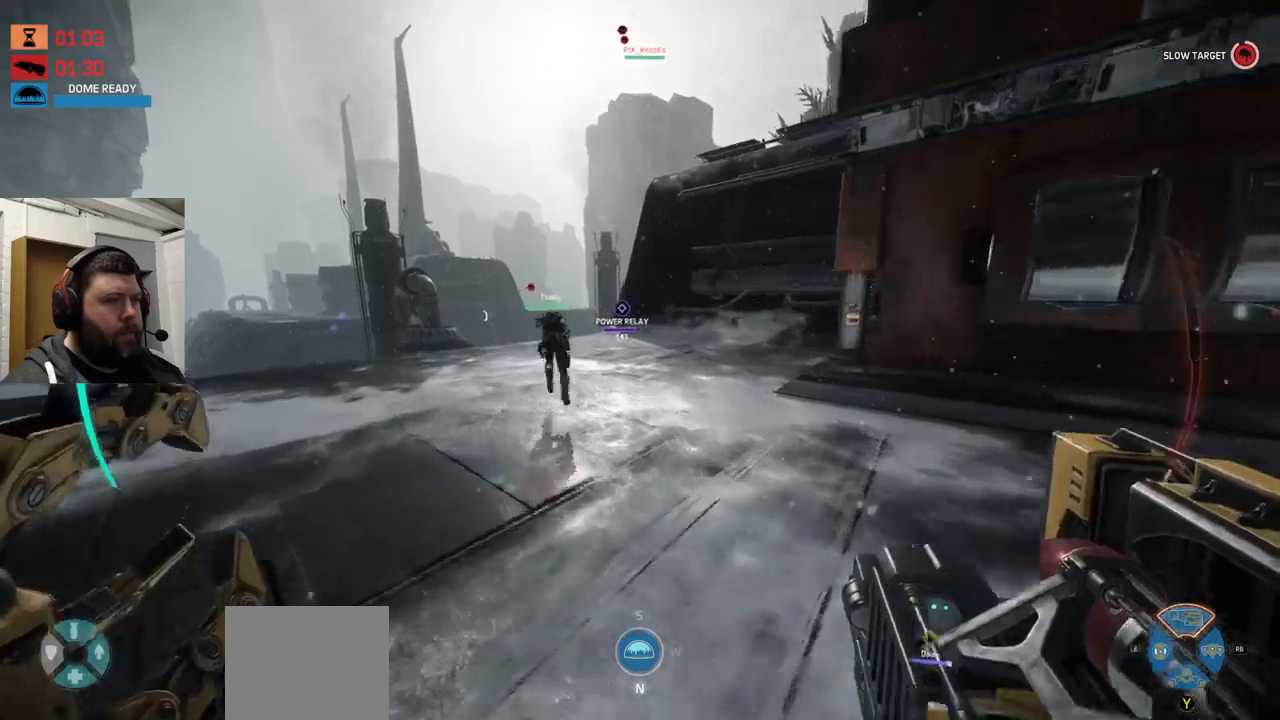
{"buttons": [], "left_stick": "up", "right_stick": "center", "events": []}
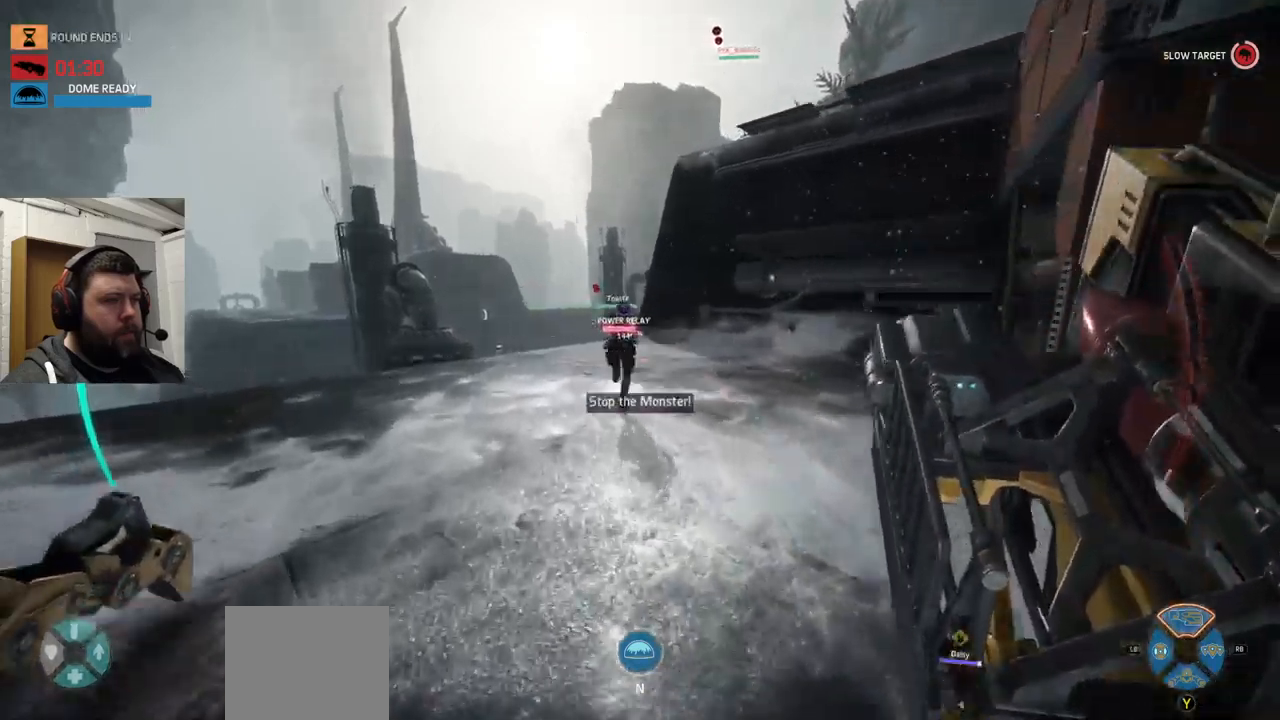
{"buttons": [], "left_stick": "up", "right_stick": "center", "events": []}
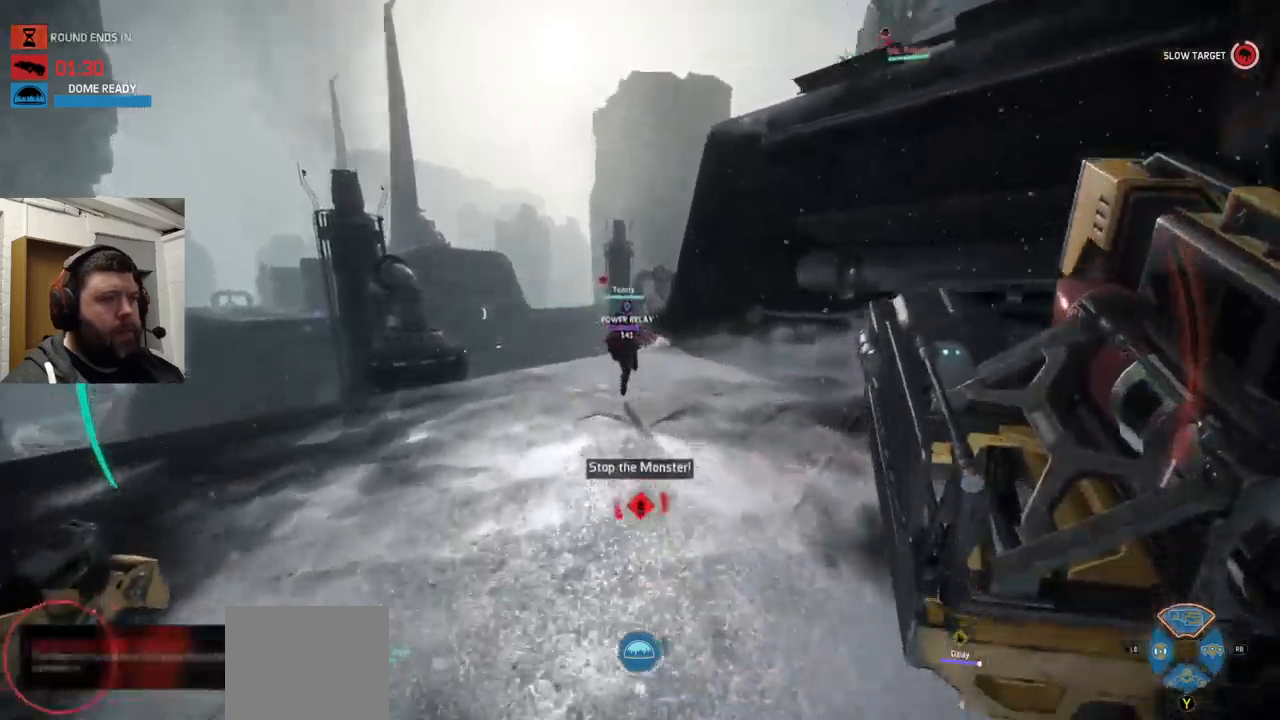
{"buttons": [], "left_stick": "up", "right_stick": "center", "events": []}
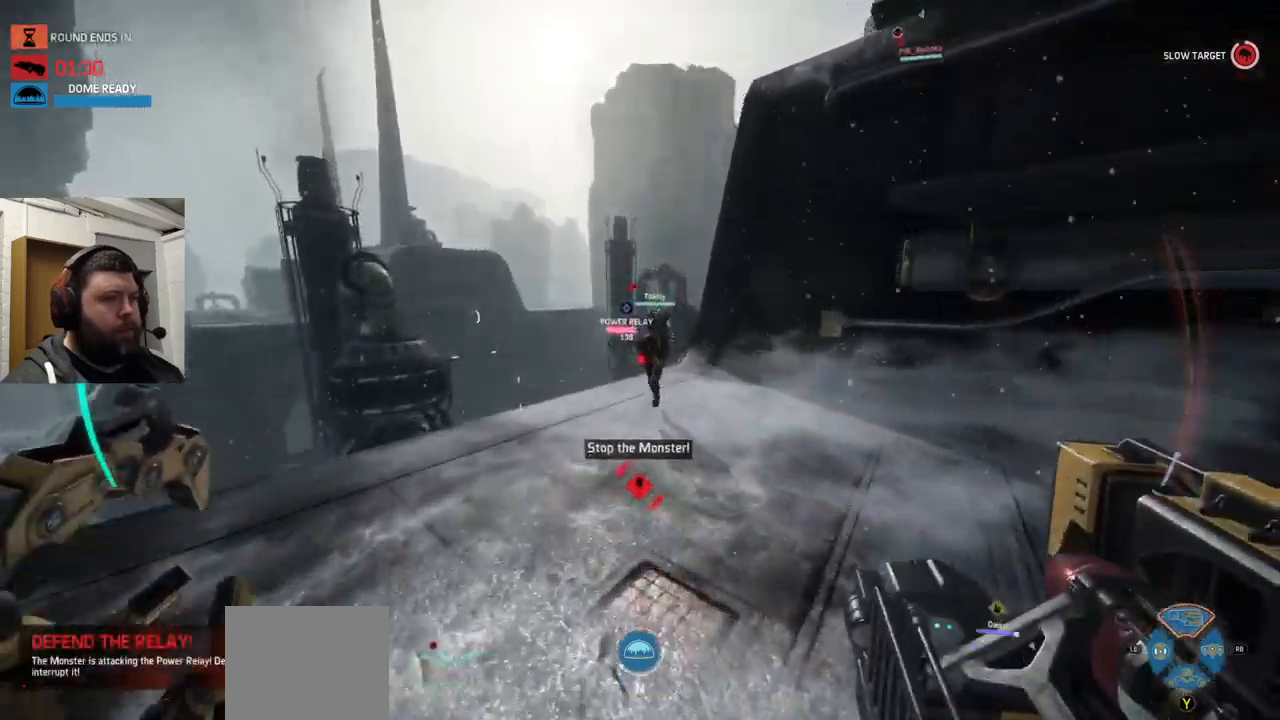
{"buttons": [], "left_stick": "up", "right_stick": "center", "events": []}
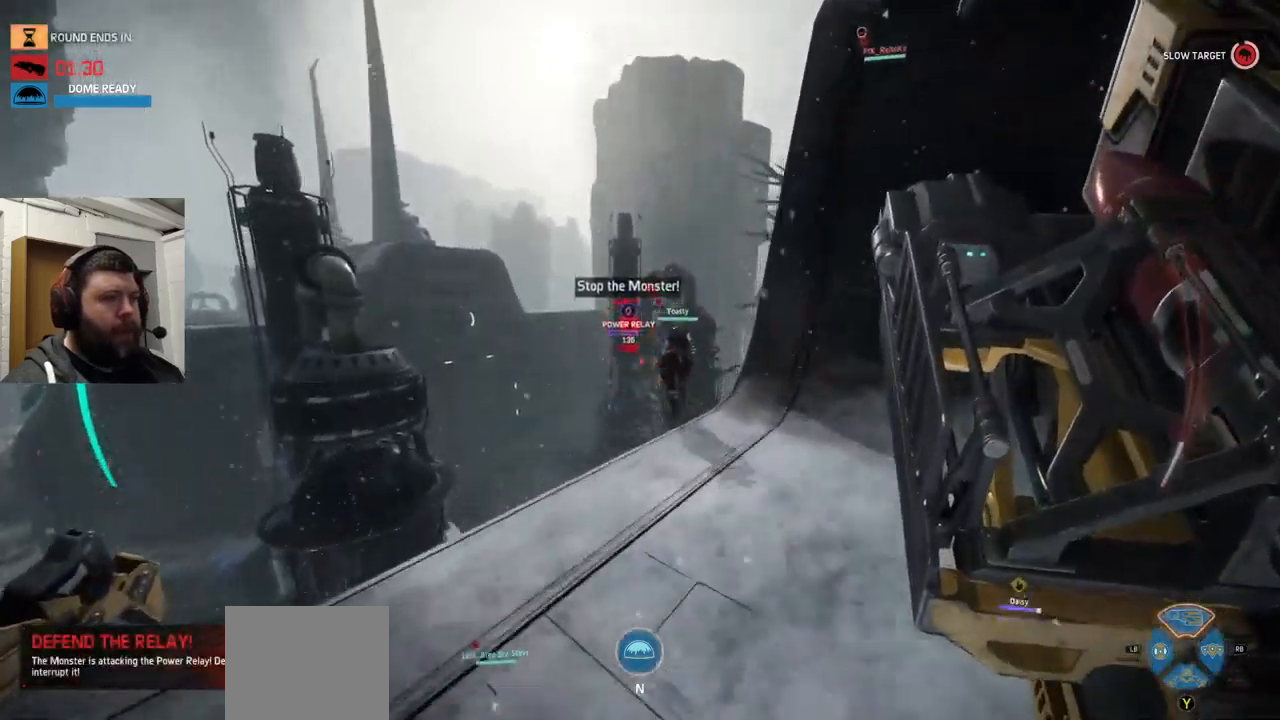
{"buttons": ["CROSS"], "left_stick": "up", "right_stick": "center", "events": [[500, "CROSS", "down"]]}
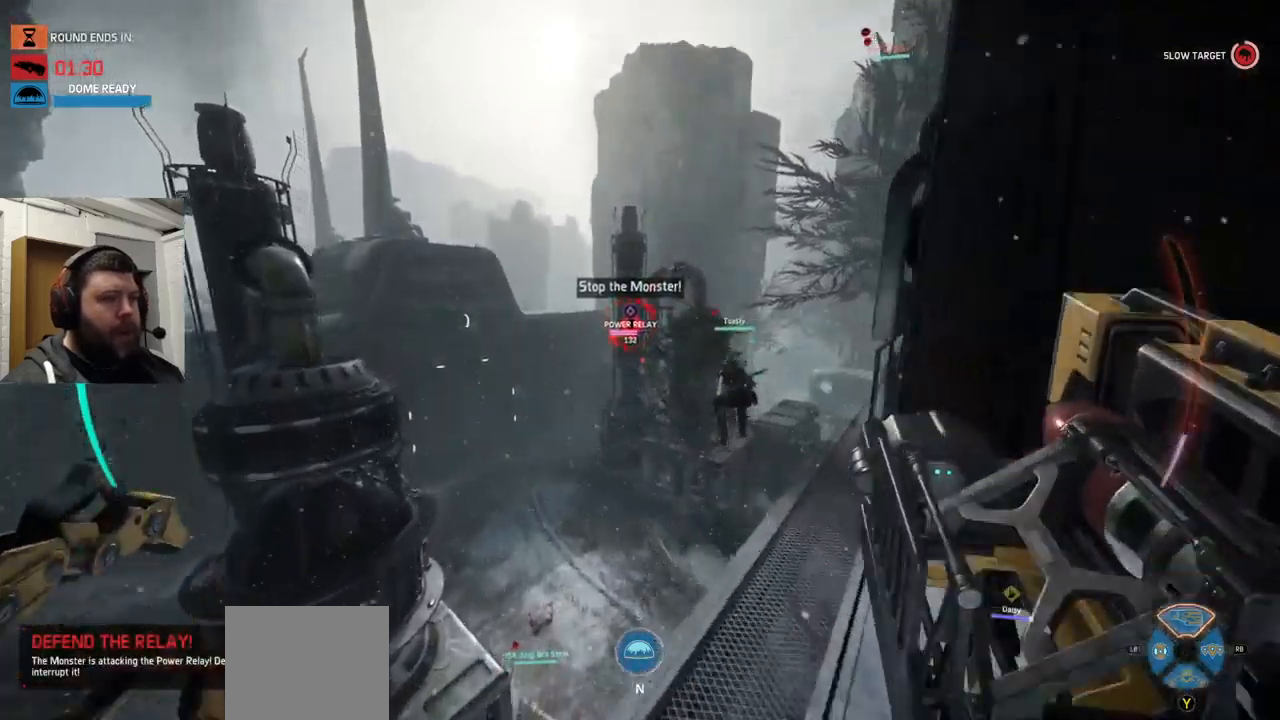
{"buttons": ["CROSS"], "left_stick": "up-left", "right_stick": "center", "events": [[166, "CROSS", "up"], [266, "CROSS", "down"], [416, "left_stick", "up-left"]]}
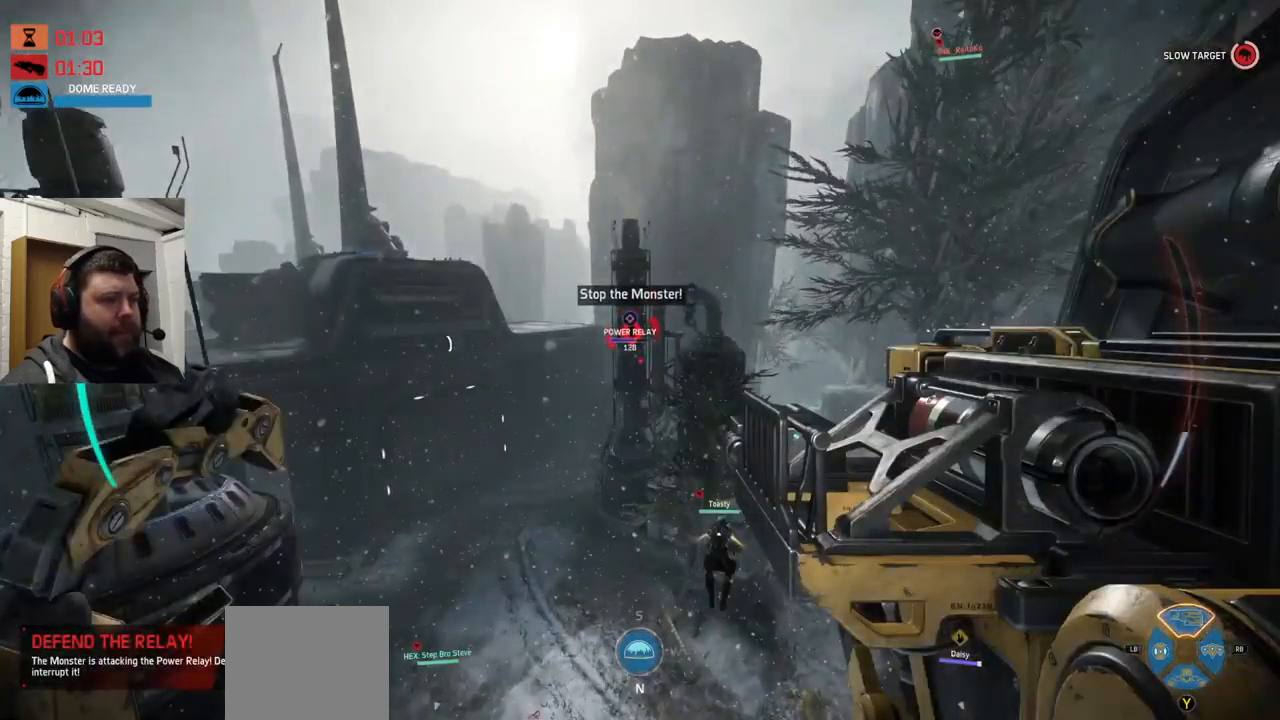
{"buttons": ["CROSS"], "left_stick": "up-left", "right_stick": "center", "events": []}
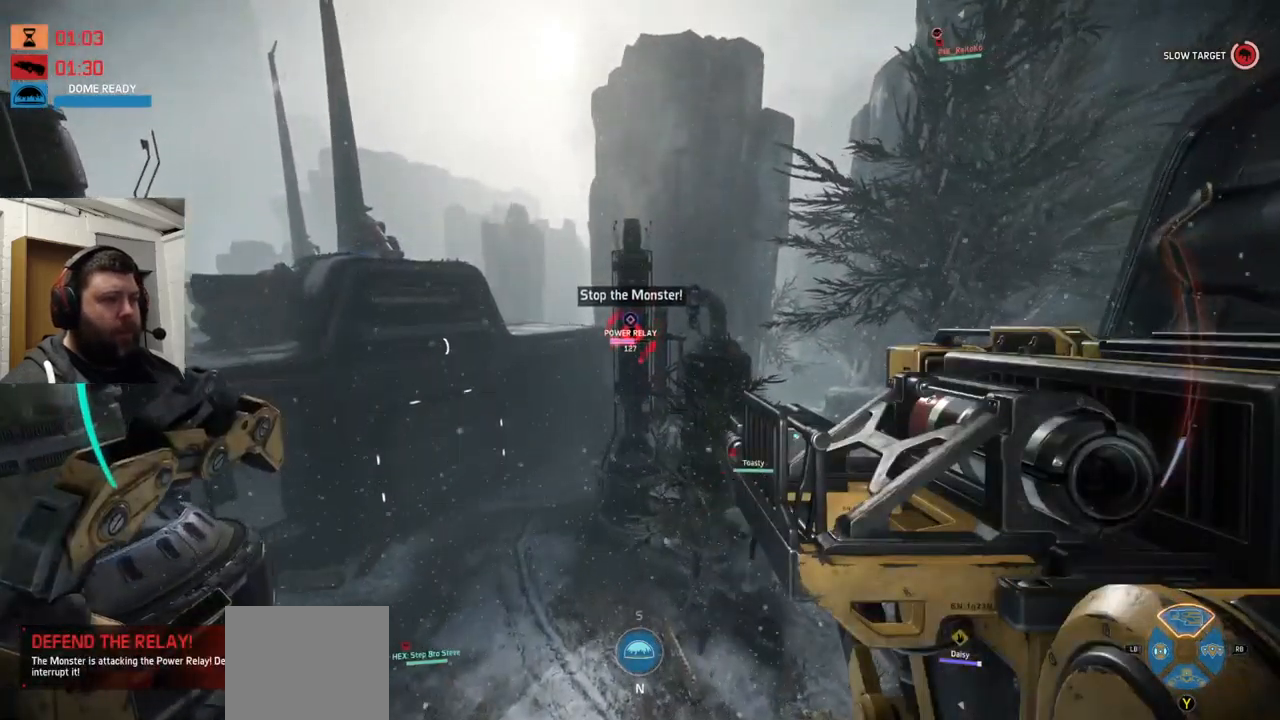
{"buttons": [], "left_stick": "up-left", "right_stick": "center", "events": [[16, "CROSS", "up"]]}